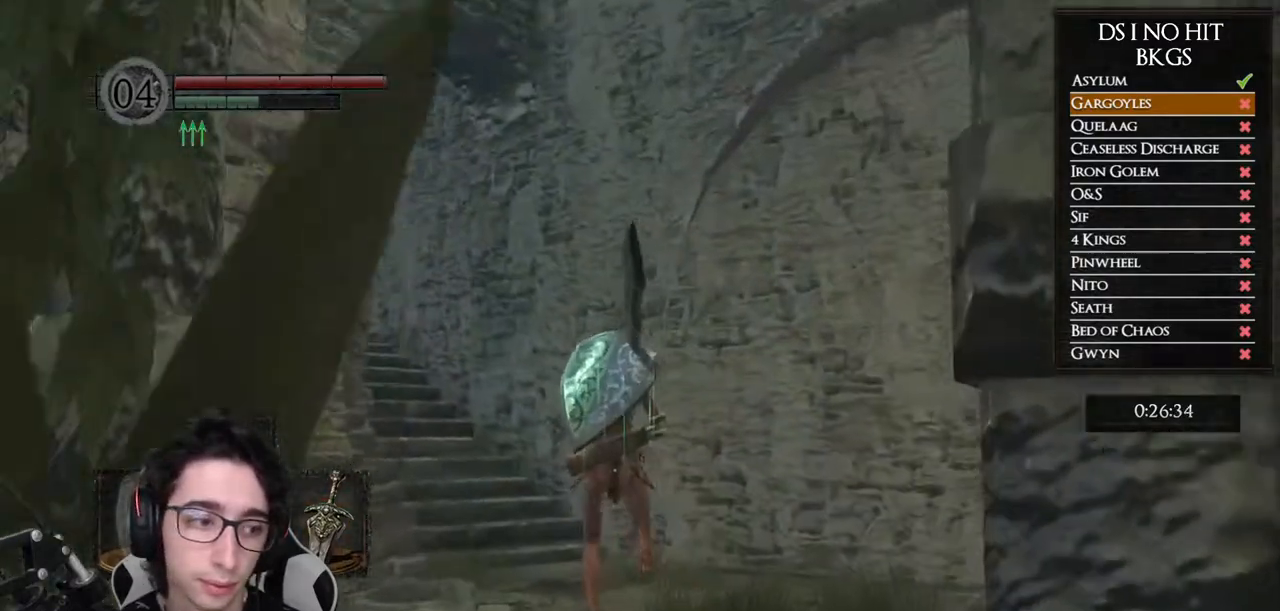
Gameplay with a controller (Xbox layout); each line is a JSON object with the inputs held at the frame after it. "button_events" lists button changes between this image and that frame as [ms after this image, input, new state], when the widget could be followed in between (sticks are given only as held states). Not read: L2 R2.
{"buttons": ["B"], "left_stick": "up", "right_stick": "center", "button_events": []}
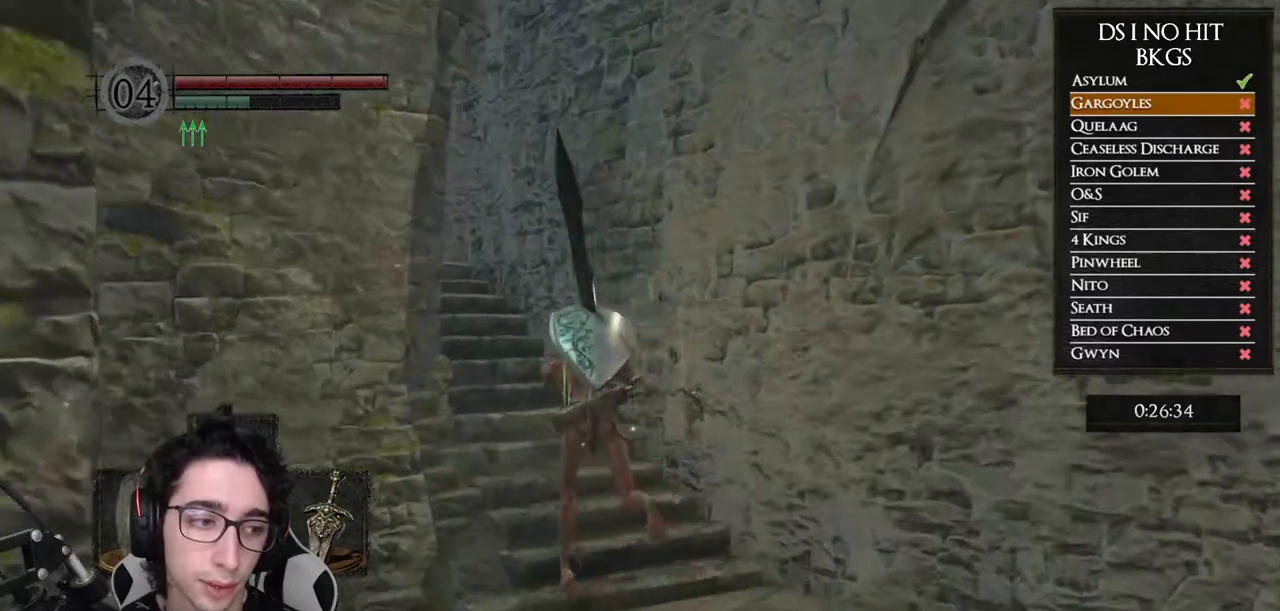
{"buttons": ["B"], "left_stick": "up", "right_stick": "center", "button_events": []}
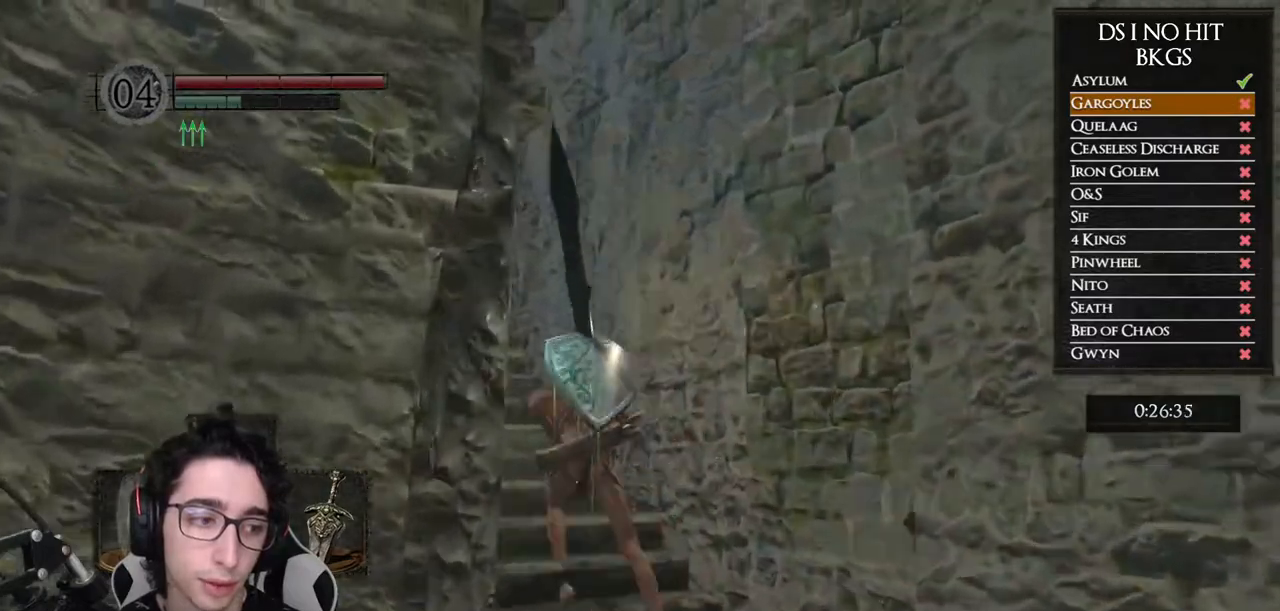
{"buttons": ["B"], "left_stick": "up", "right_stick": "center", "button_events": []}
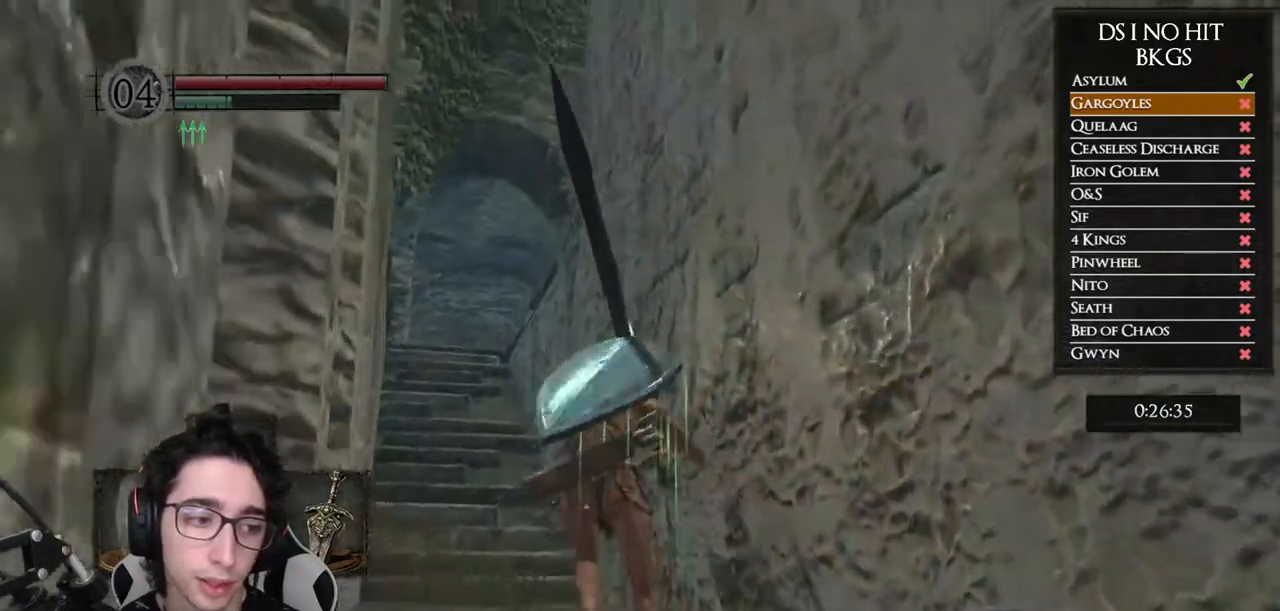
{"buttons": ["B"], "left_stick": "up", "right_stick": "center", "button_events": []}
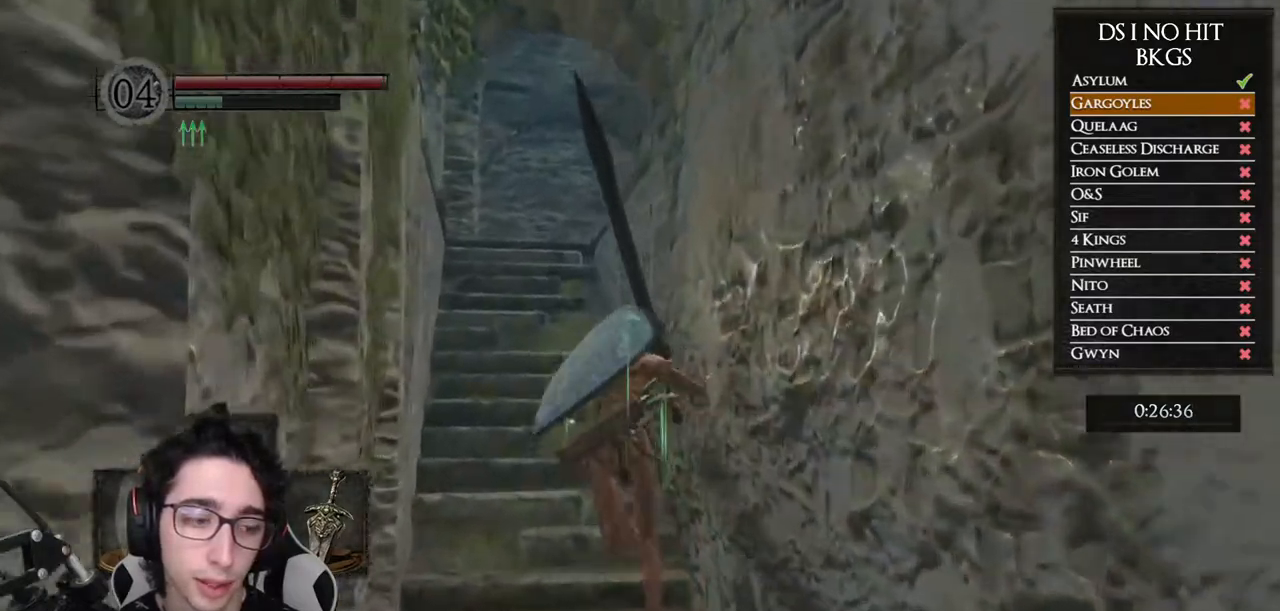
{"buttons": ["B"], "left_stick": "up", "right_stick": "center", "button_events": []}
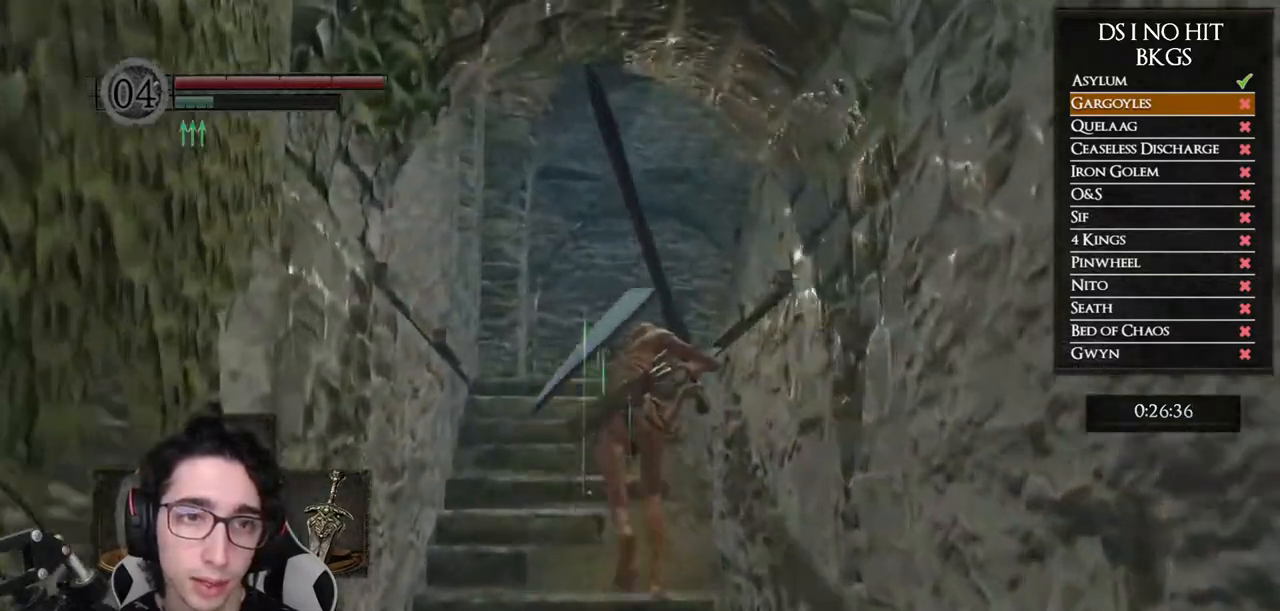
{"buttons": ["B"], "left_stick": "up", "right_stick": "center", "button_events": []}
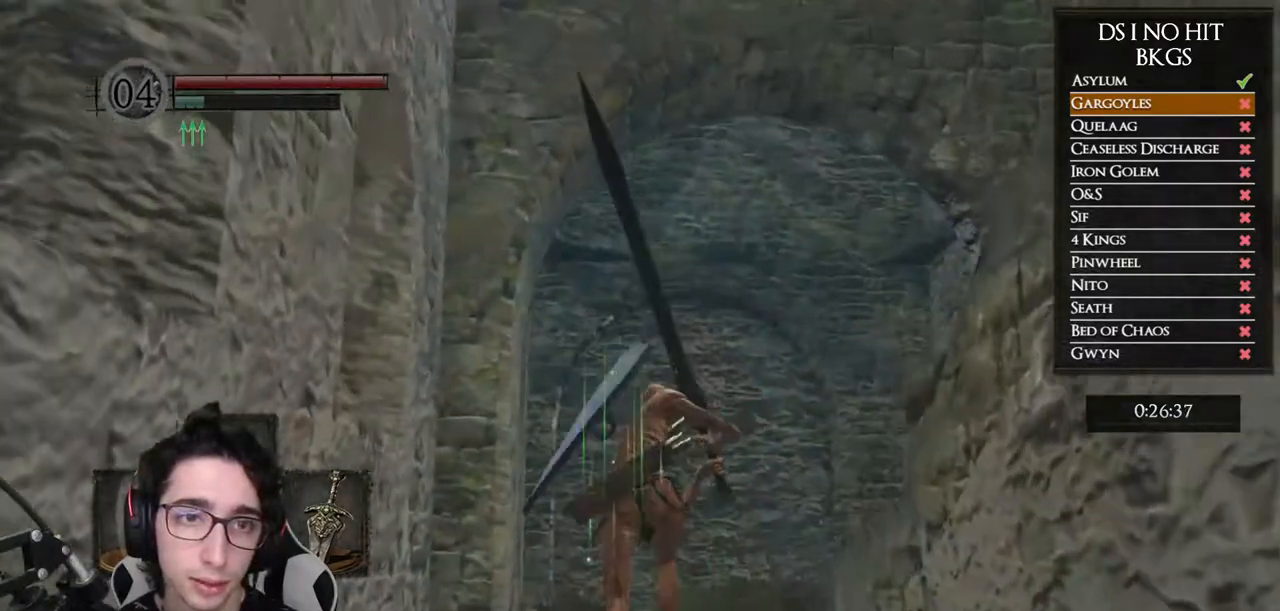
{"buttons": ["B"], "left_stick": "up-right", "right_stick": "center", "button_events": []}
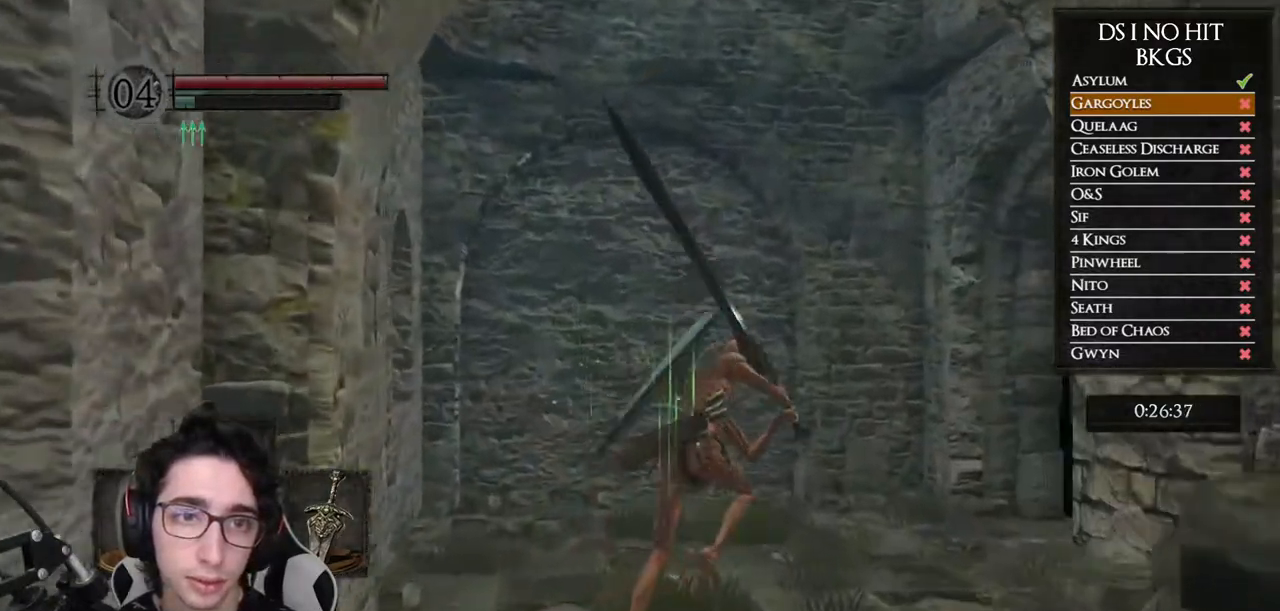
{"buttons": [], "left_stick": "up", "right_stick": "down-right", "button_events": [[67, "B", "up"]]}
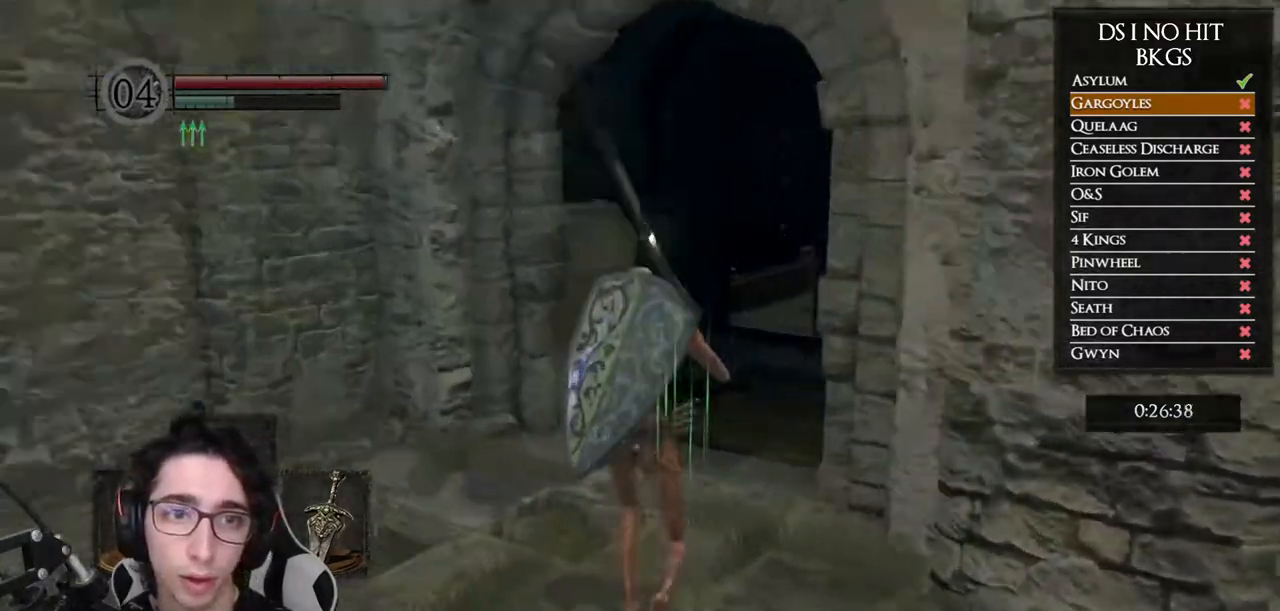
{"buttons": ["B", "L1"], "left_stick": "up", "right_stick": "center", "button_events": [[233, "L1", "down"], [283, "B", "down"]]}
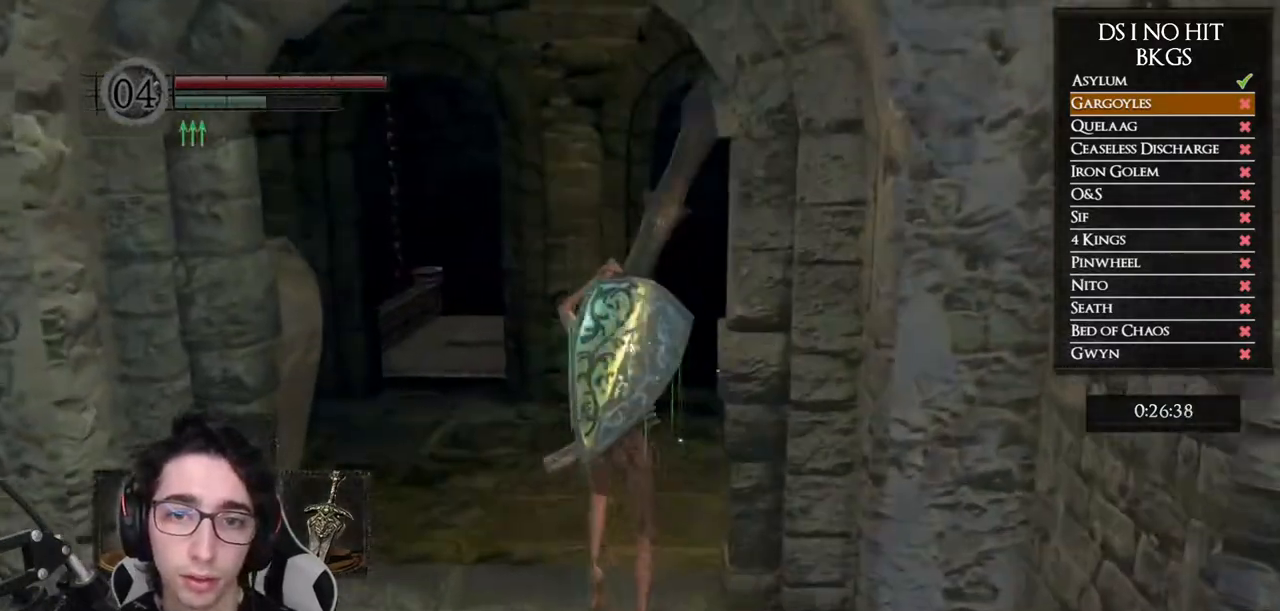
{"buttons": ["B"], "left_stick": "up", "right_stick": "center", "button_events": [[317, "L1", "up"]]}
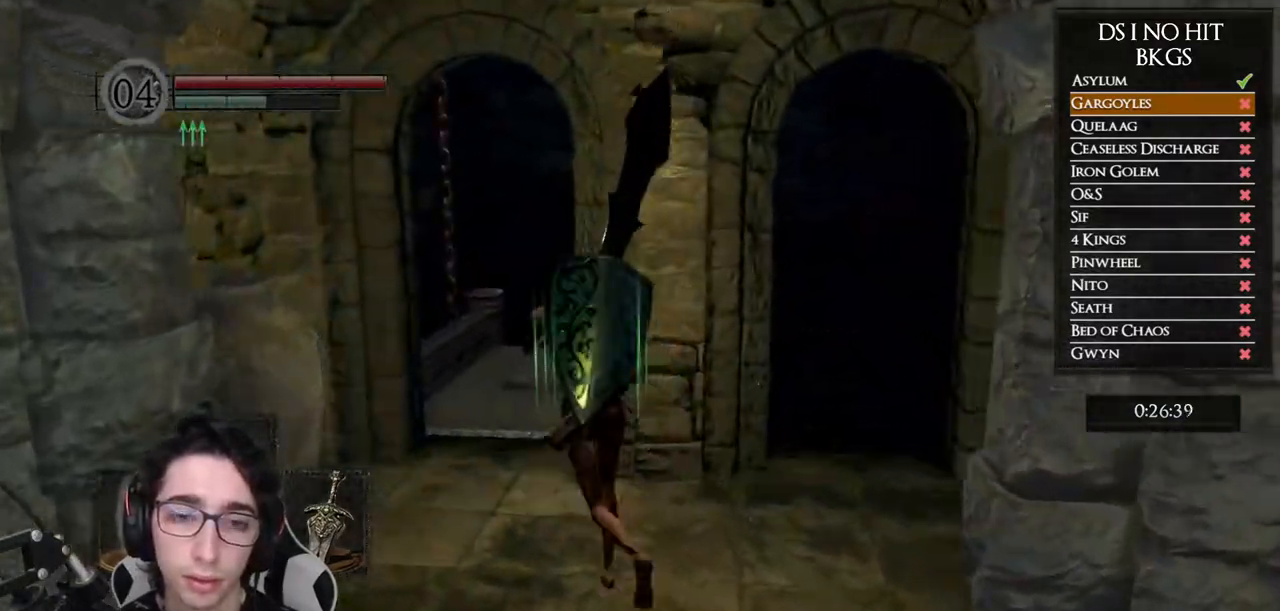
{"buttons": ["B"], "left_stick": "up", "right_stick": "center", "button_events": []}
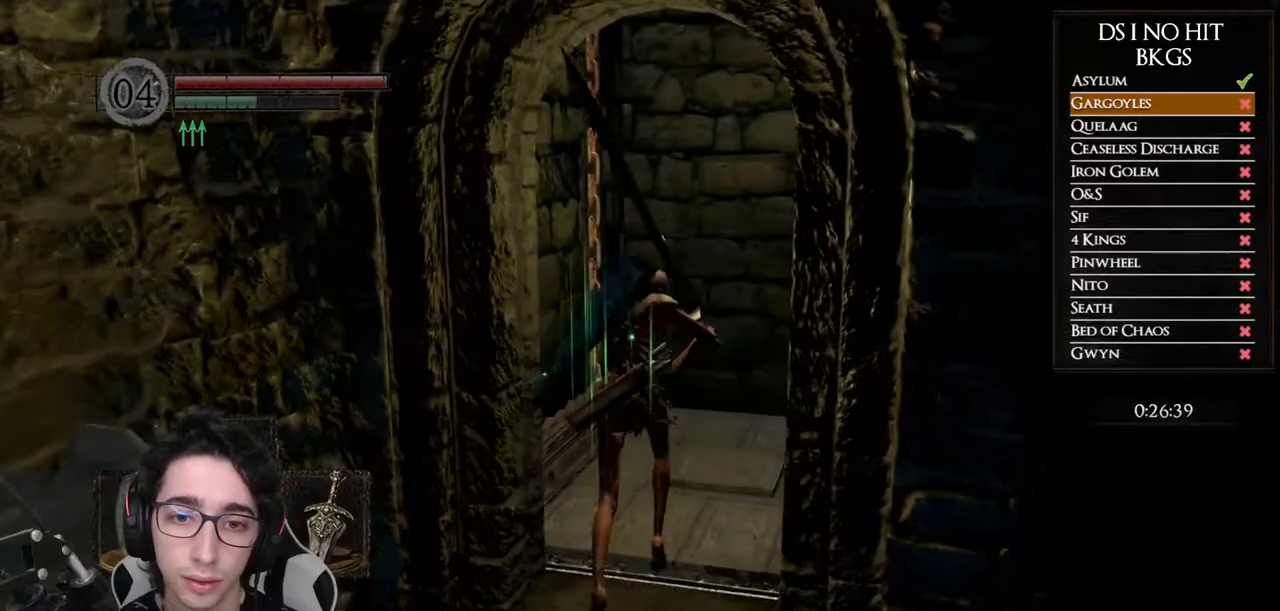
{"buttons": [], "left_stick": "up-left", "right_stick": "down-left", "button_events": [[267, "B", "up"]]}
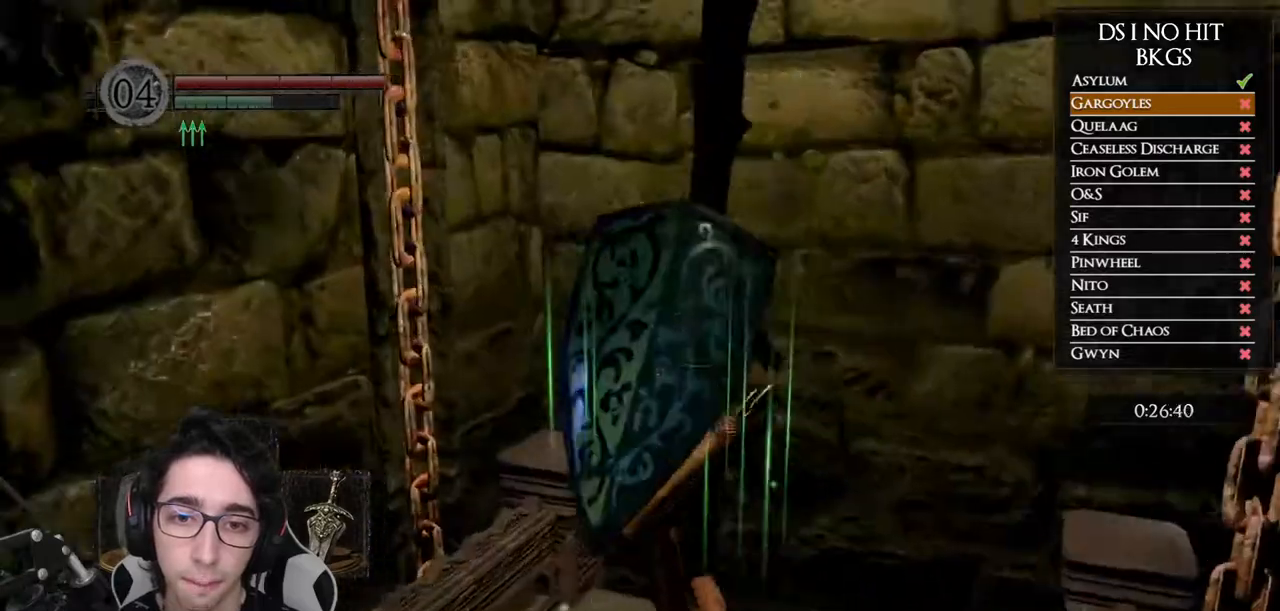
{"buttons": [], "left_stick": "up", "right_stick": "center", "button_events": []}
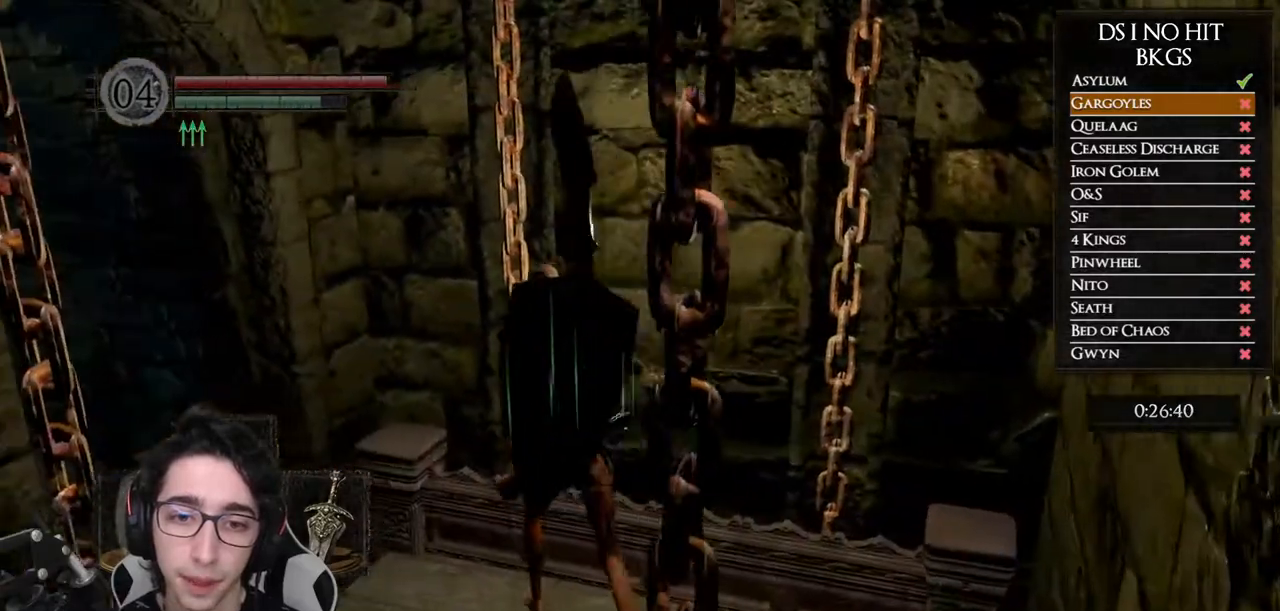
{"buttons": [], "left_stick": "center", "right_stick": "center", "button_events": []}
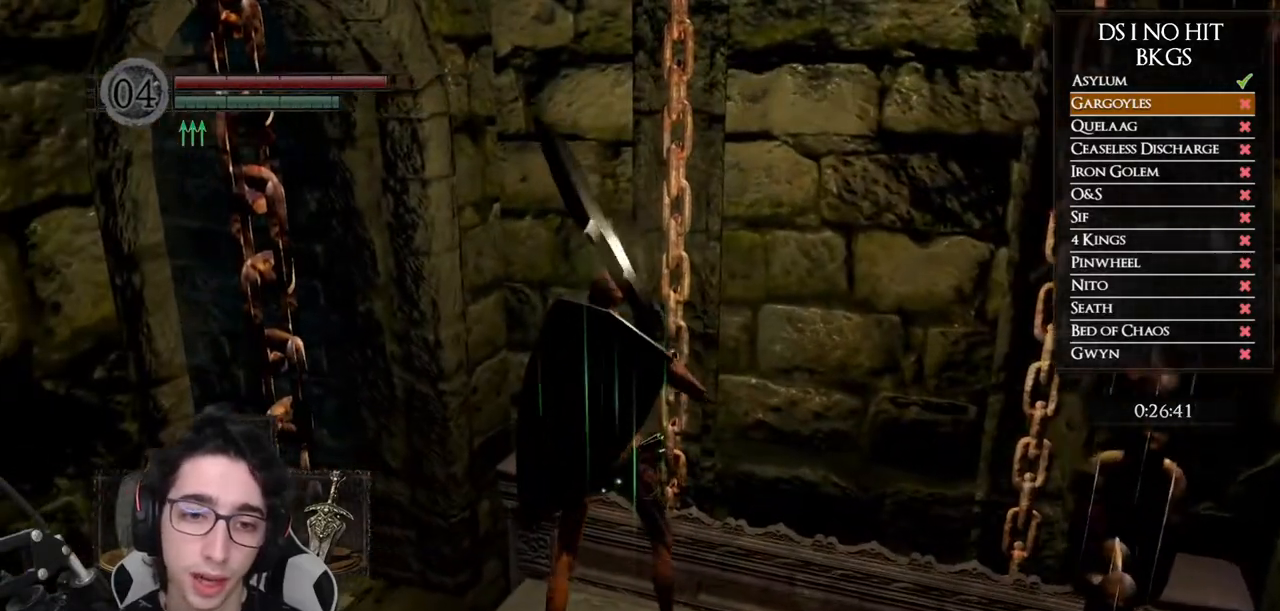
{"buttons": [], "left_stick": "center", "right_stick": "center", "button_events": []}
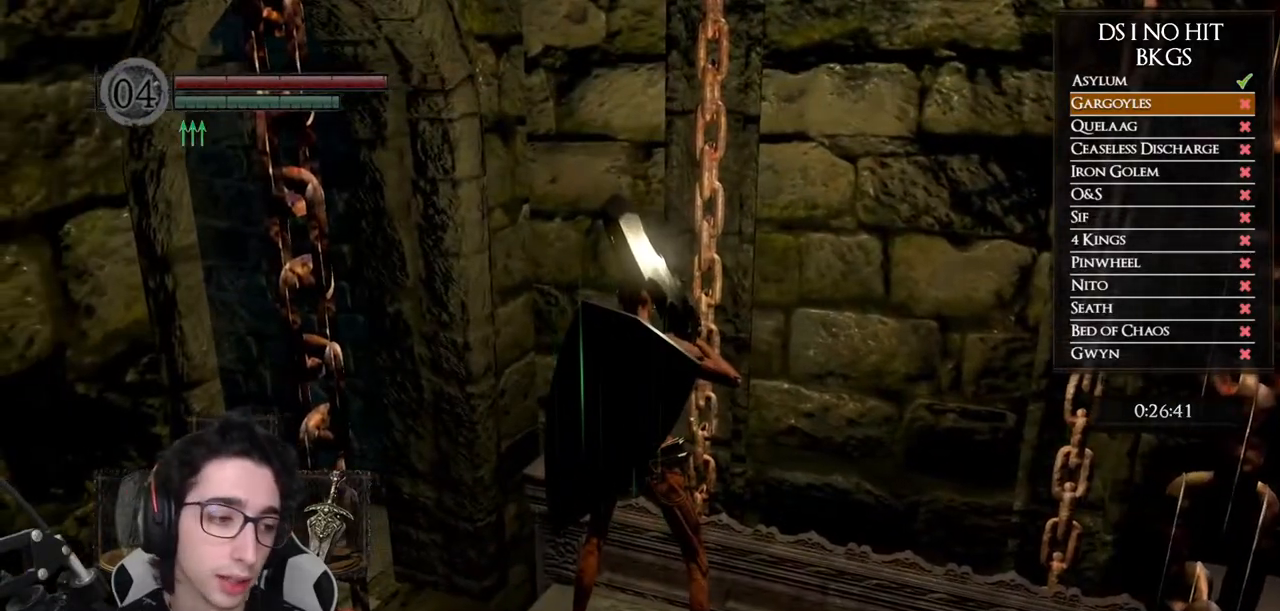
{"buttons": [], "left_stick": "center", "right_stick": "center", "button_events": []}
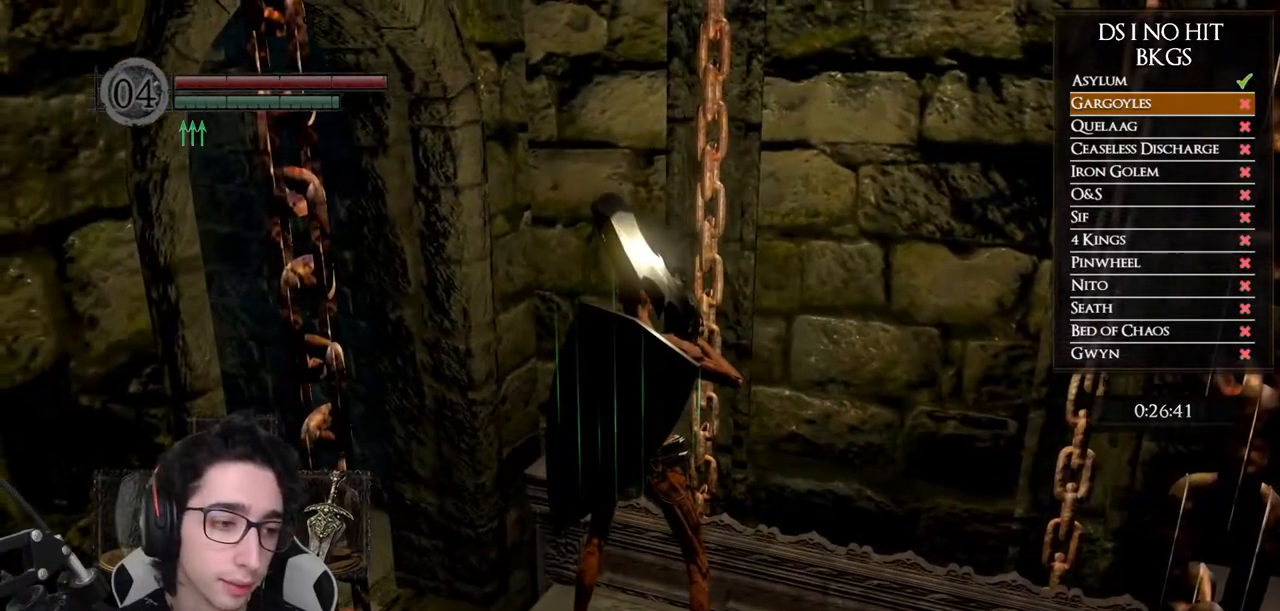
{"buttons": [], "left_stick": "center", "right_stick": "center", "button_events": []}
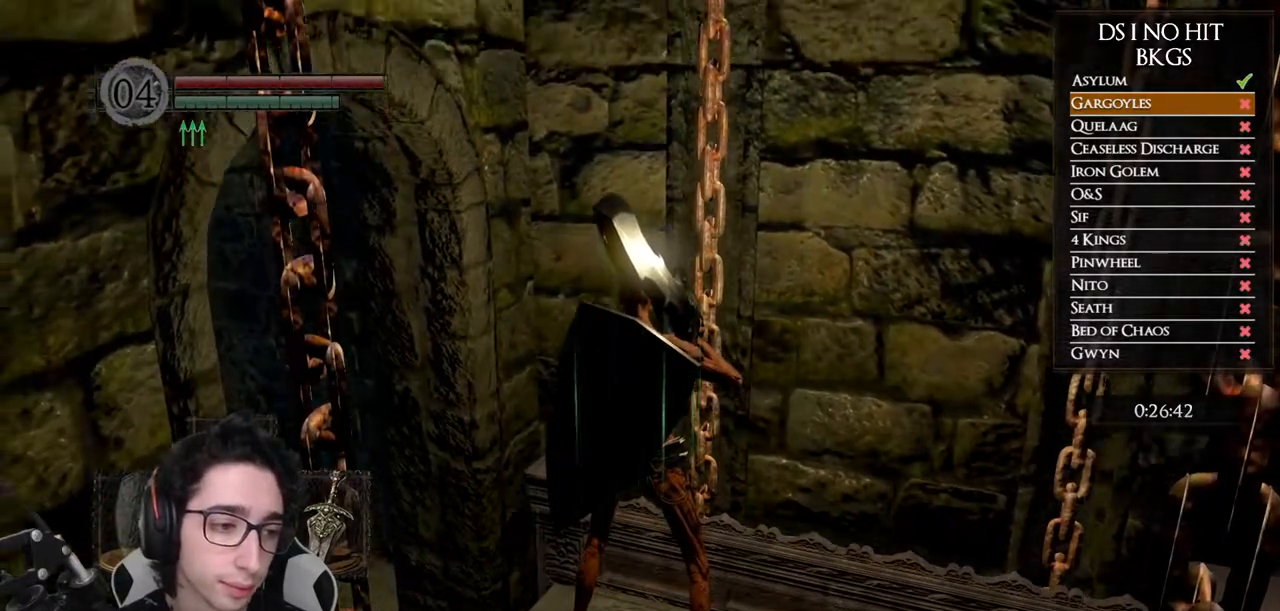
{"buttons": [], "left_stick": "center", "right_stick": "center", "button_events": []}
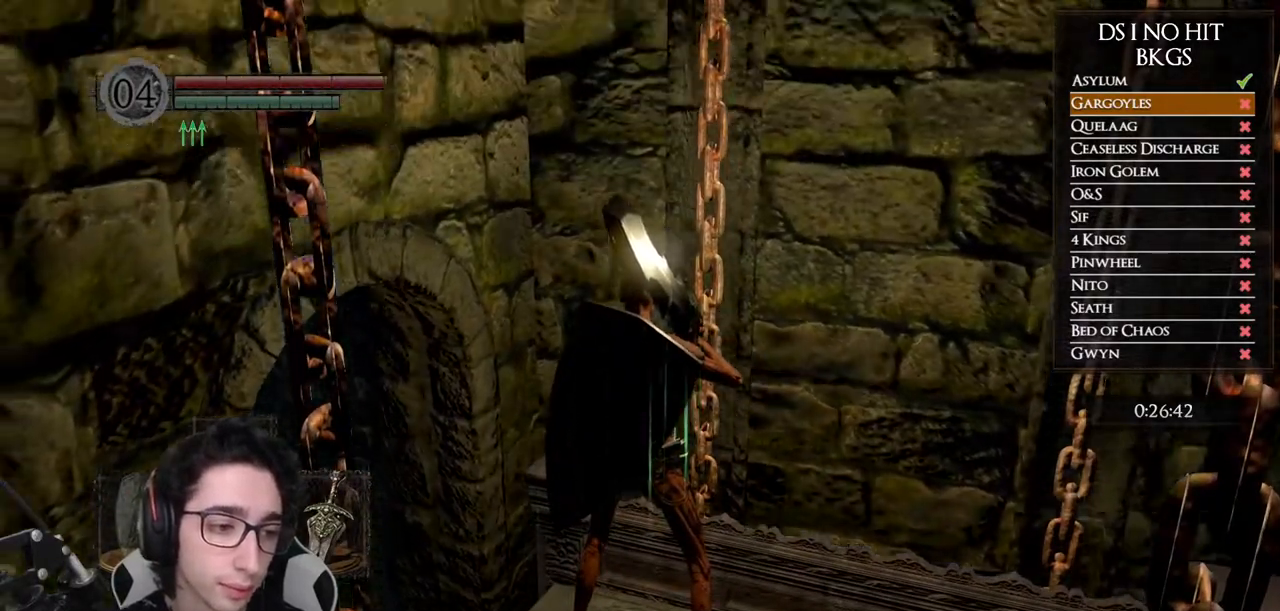
{"buttons": [], "left_stick": "up", "right_stick": "center", "button_events": []}
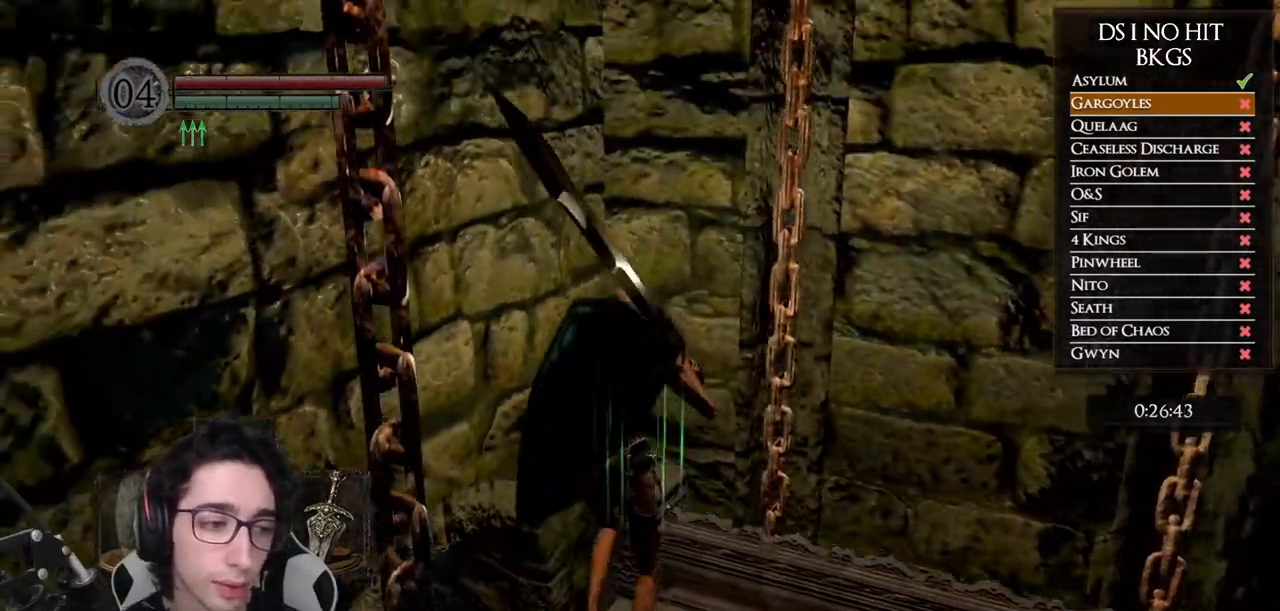
{"buttons": [], "left_stick": "up", "right_stick": "center", "button_events": []}
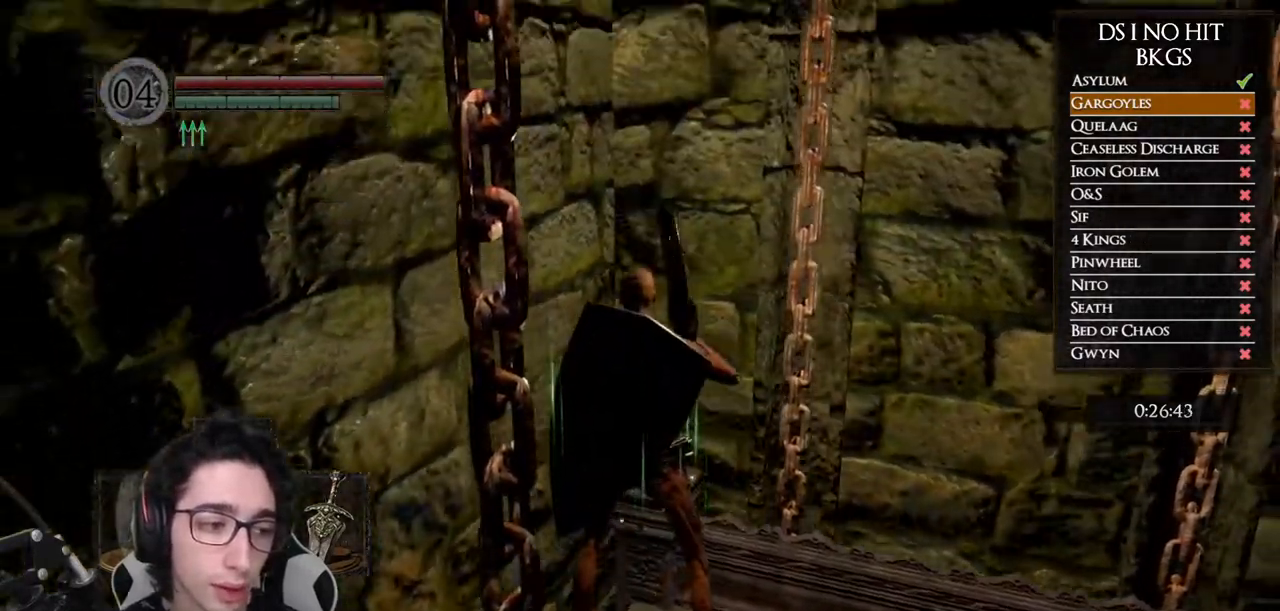
{"buttons": [], "left_stick": "center", "right_stick": "center", "button_events": []}